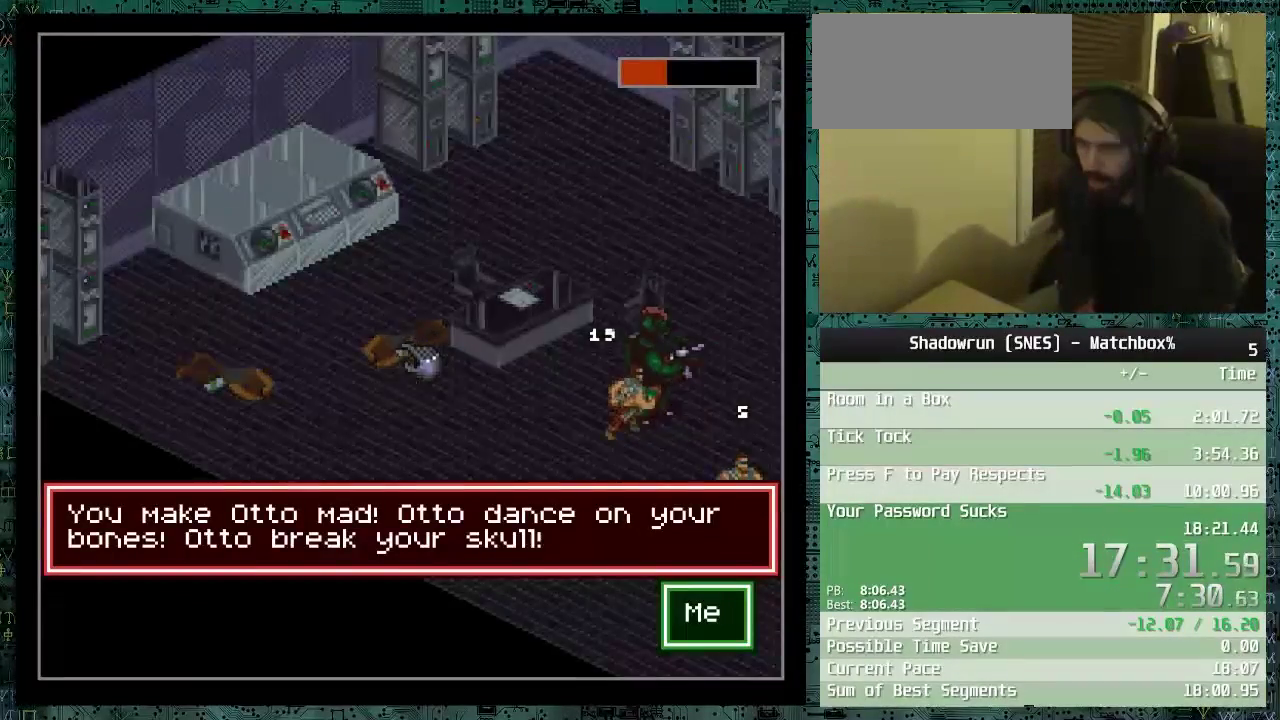
Gameplay with a controller (Nintendo layout); each line is a JSON object with the inputs held at the frame after it. "events" lists button and stick changes between this image and that frame as [ms after this image, input, new state], when the widget could be followed in between. Not read: L3 R3.
{"buttons": ["X"], "events": [[50, "X", "up"], [100, "X", "down"], [200, "X", "up"], [250, "X", "down"], [300, "X", "up"], [350, "X", "down"], [450, "X", "up"], [500, "X", "down"]]}
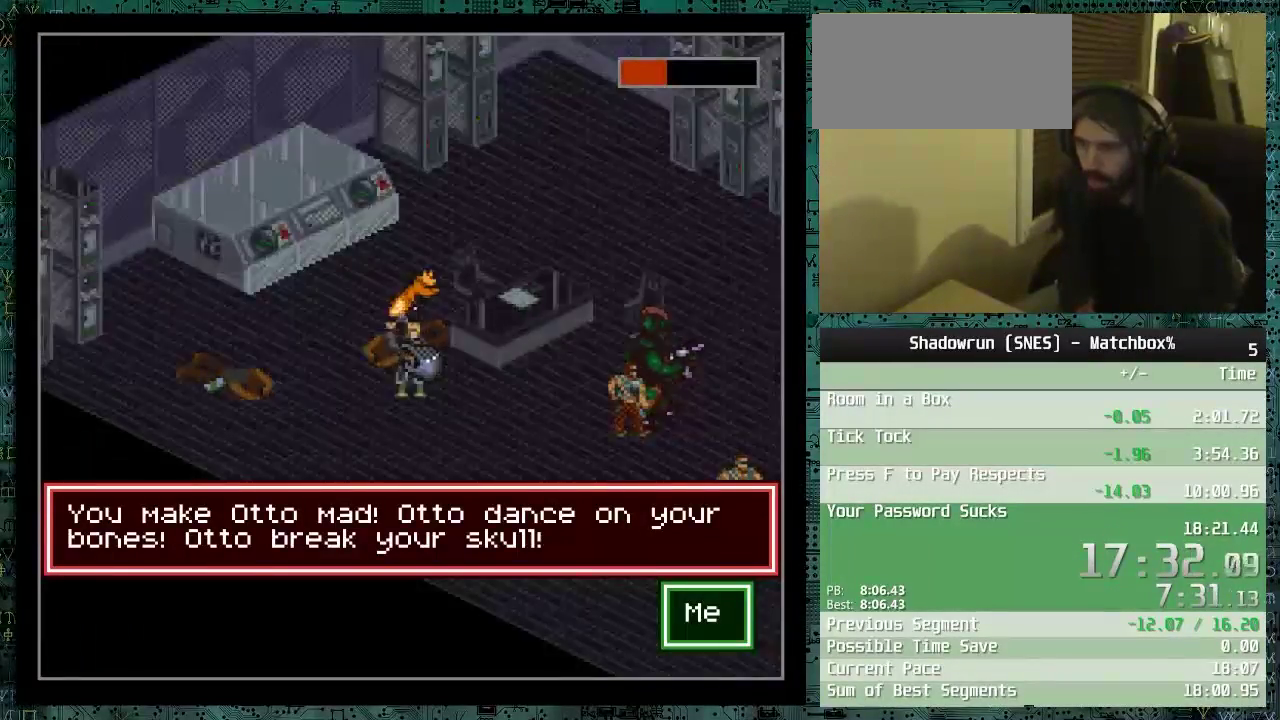
{"buttons": ["DPAD_UP", "DPAD_LEFT"], "events": [[100, "X", "up"], [350, "DPAD_UP", "down"], [450, "DPAD_LEFT", "down"]]}
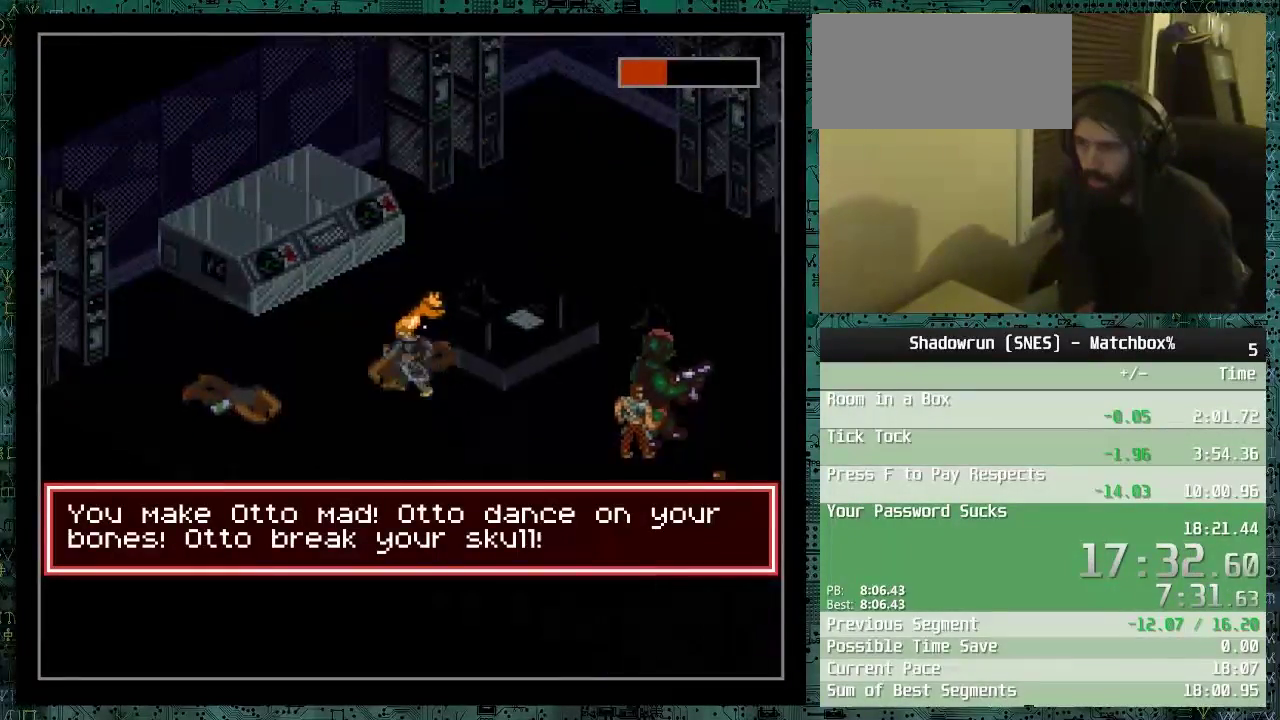
{"buttons": ["DPAD_UP"], "events": [[200, "DPAD_LEFT", "up"], [250, "DPAD_LEFT", "down"], [400, "DPAD_LEFT", "up"]]}
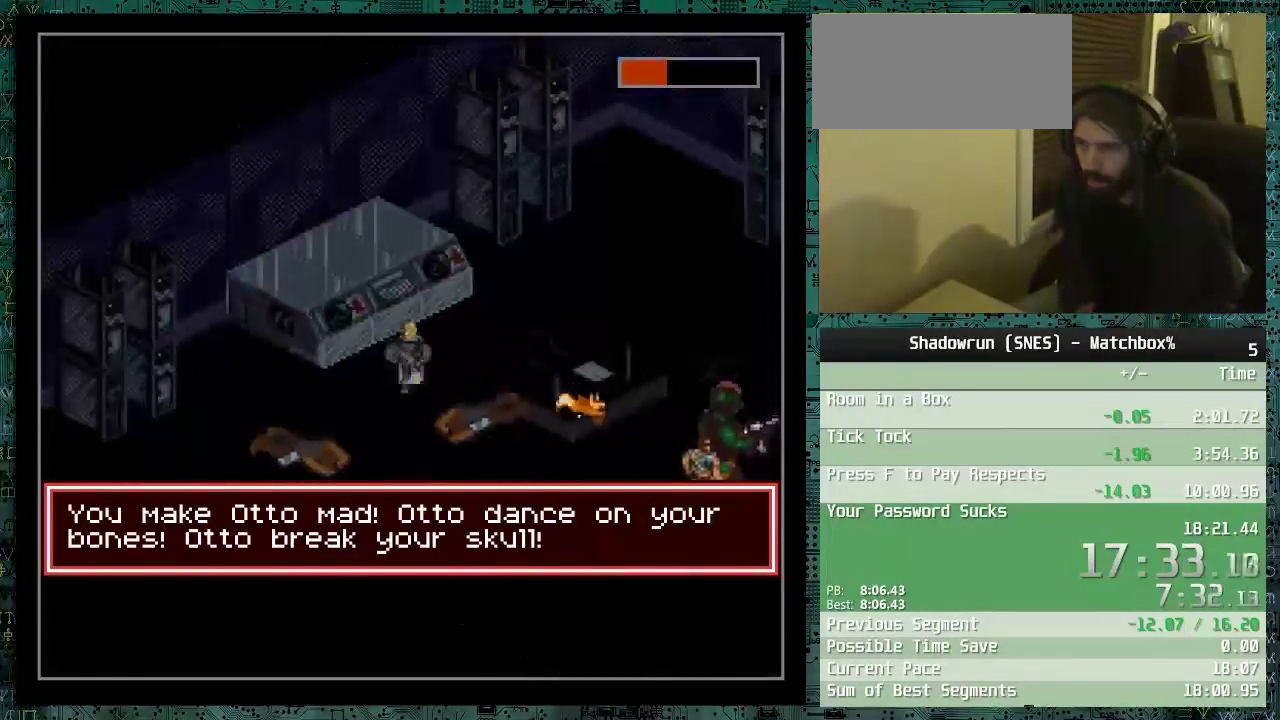
{"buttons": [], "events": [[350, "DPAD_LEFT", "down"], [450, "DPAD_LEFT", "up"], [500, "DPAD_UP", "up"]]}
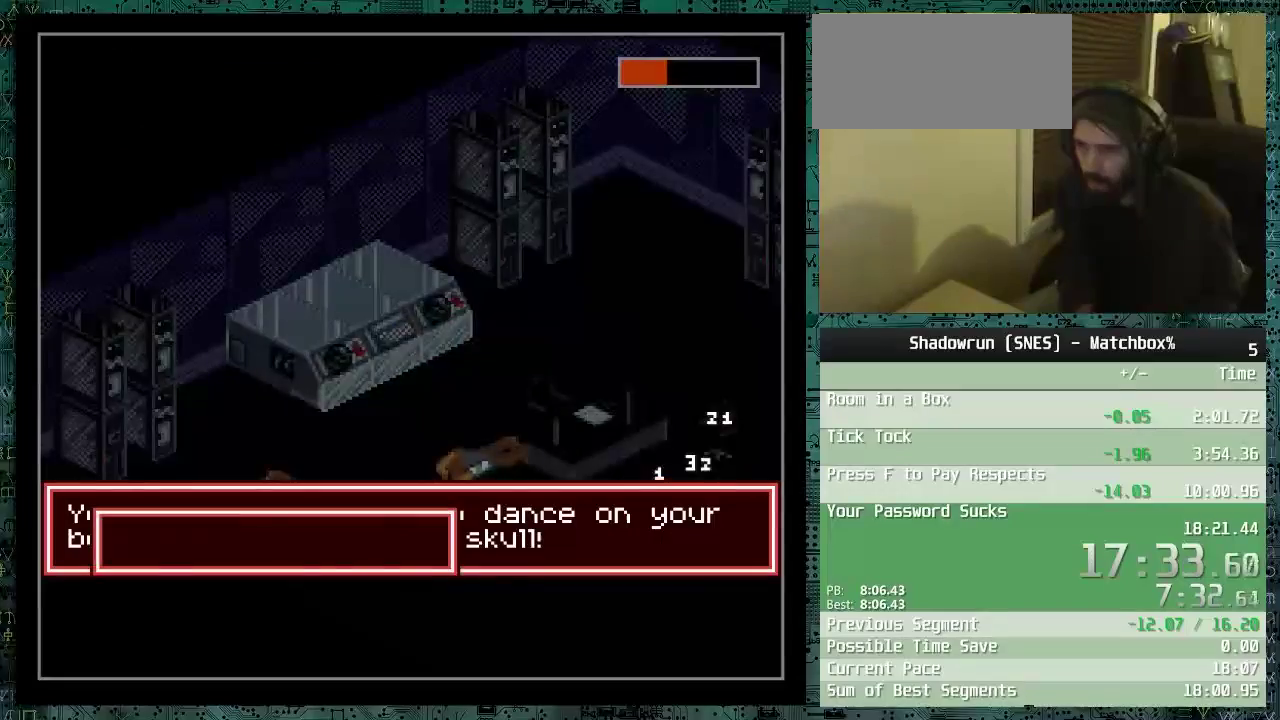
{"buttons": ["X"], "events": [[200, "X", "down"], [300, "X", "up"], [350, "X", "down"], [450, "X", "up"], [500, "X", "down"]]}
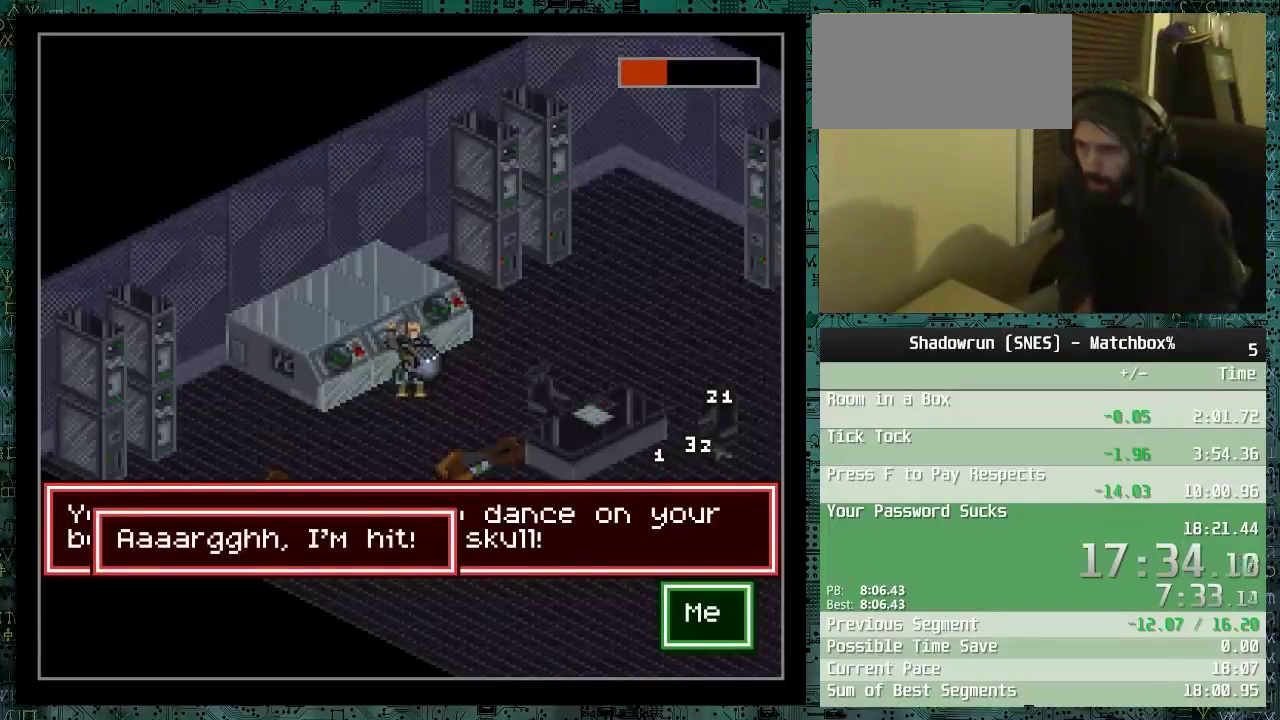
{"buttons": ["X"], "events": [[100, "X", "up"], [150, "X", "down"], [250, "X", "up"], [300, "X", "down"], [400, "X", "up"], [450, "X", "down"]]}
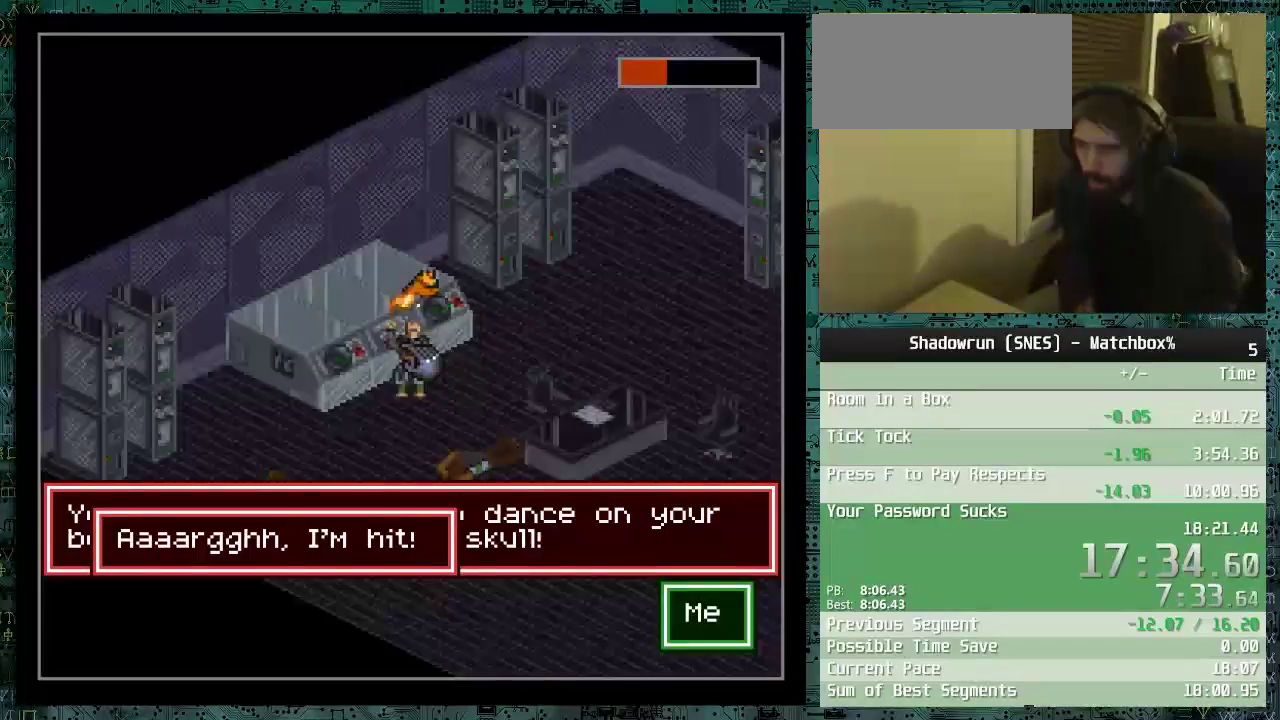
{"buttons": ["X"], "events": [[150, "X", "up"], [200, "X", "down"], [300, "X", "up"], [350, "X", "down"]]}
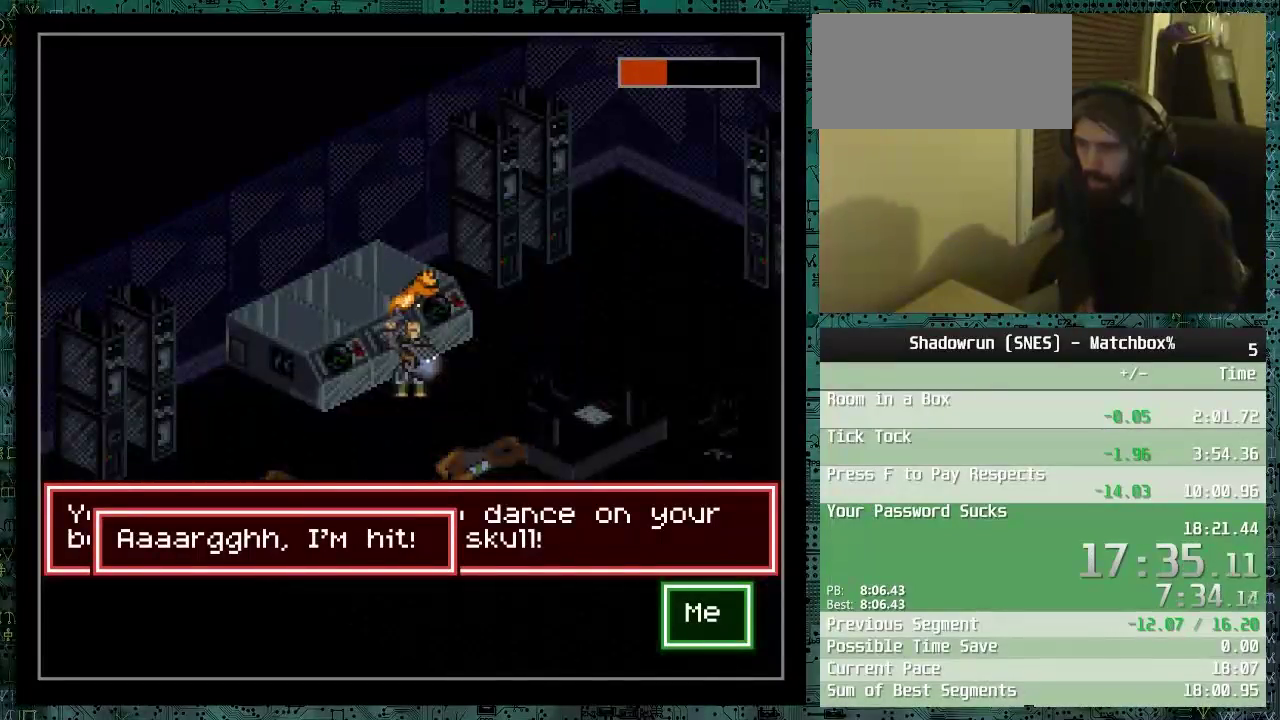
{"buttons": [], "events": [[50, "X", "up"], [100, "X", "down"], [350, "X", "up"], [400, "X", "down"], [500, "X", "up"]]}
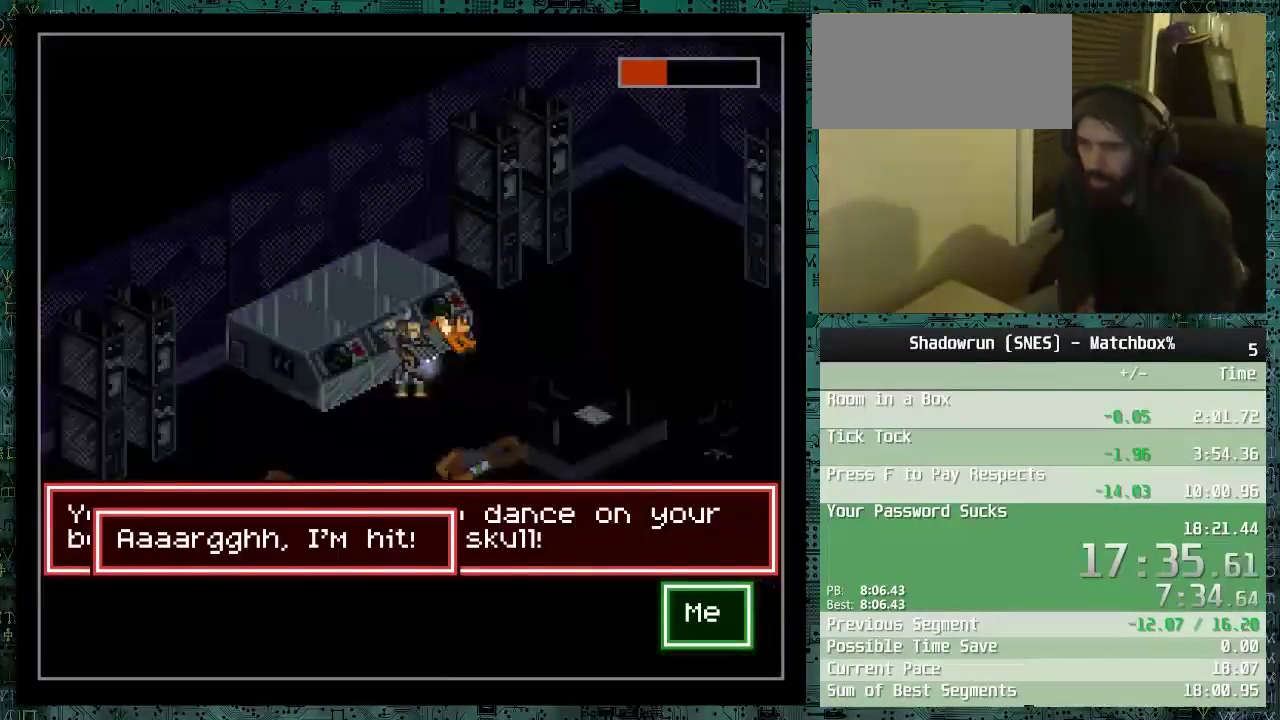
{"buttons": ["X"], "events": [[50, "X", "down"], [150, "X", "up"], [200, "X", "down"], [300, "X", "up"], [350, "X", "down"], [450, "X", "up"], [500, "X", "down"]]}
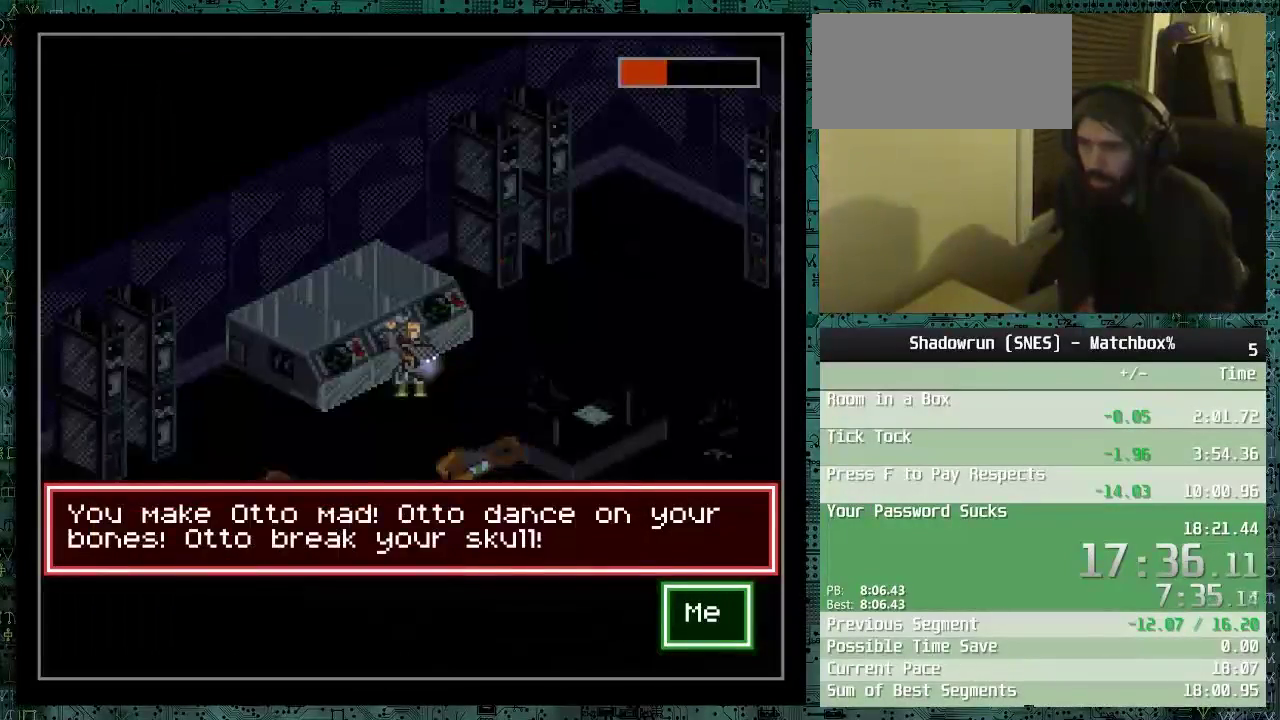
{"buttons": ["X"], "events": [[100, "X", "up"], [150, "X", "down"], [300, "X", "up"], [350, "X", "down"], [450, "X", "up"], [500, "X", "down"]]}
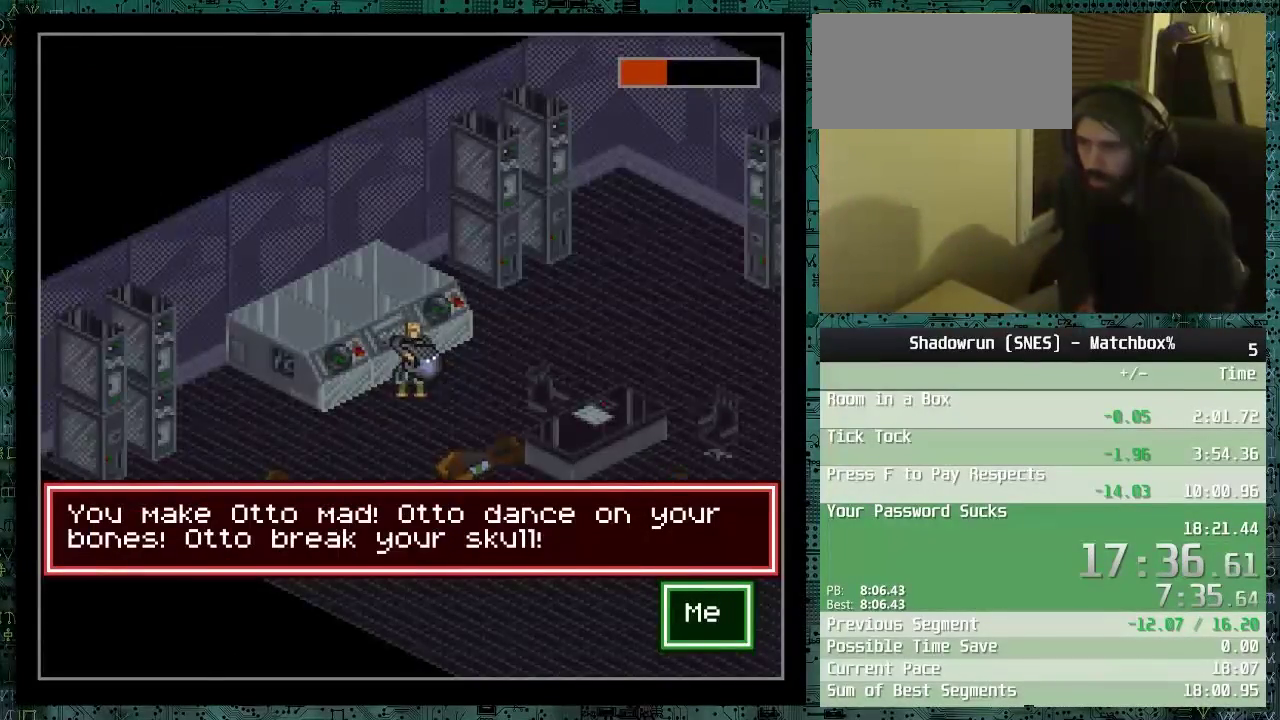
{"buttons": ["X"], "events": [[100, "X", "up"], [150, "X", "down"], [250, "X", "up"], [300, "X", "down"], [400, "X", "up"], [450, "X", "down"]]}
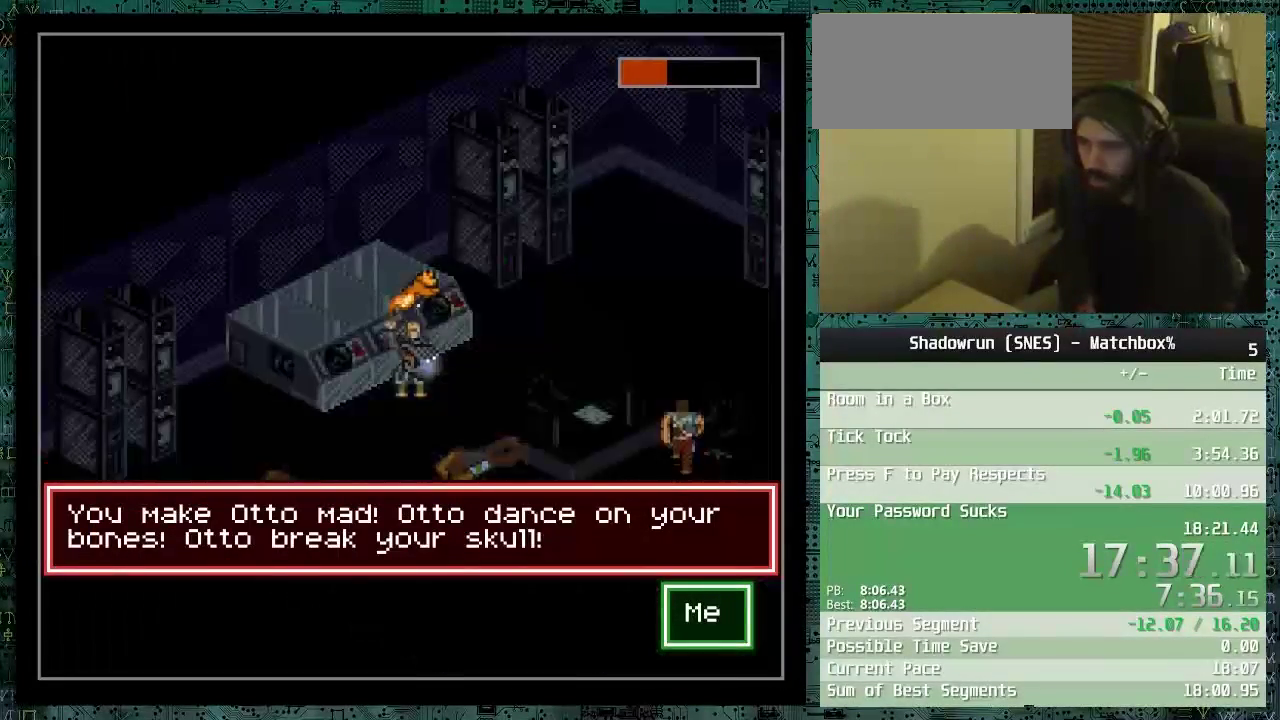
{"buttons": [], "events": [[50, "X", "up"], [100, "X", "down"], [200, "X", "up"], [250, "X", "down"], [350, "X", "up"], [400, "X", "down"], [500, "X", "up"]]}
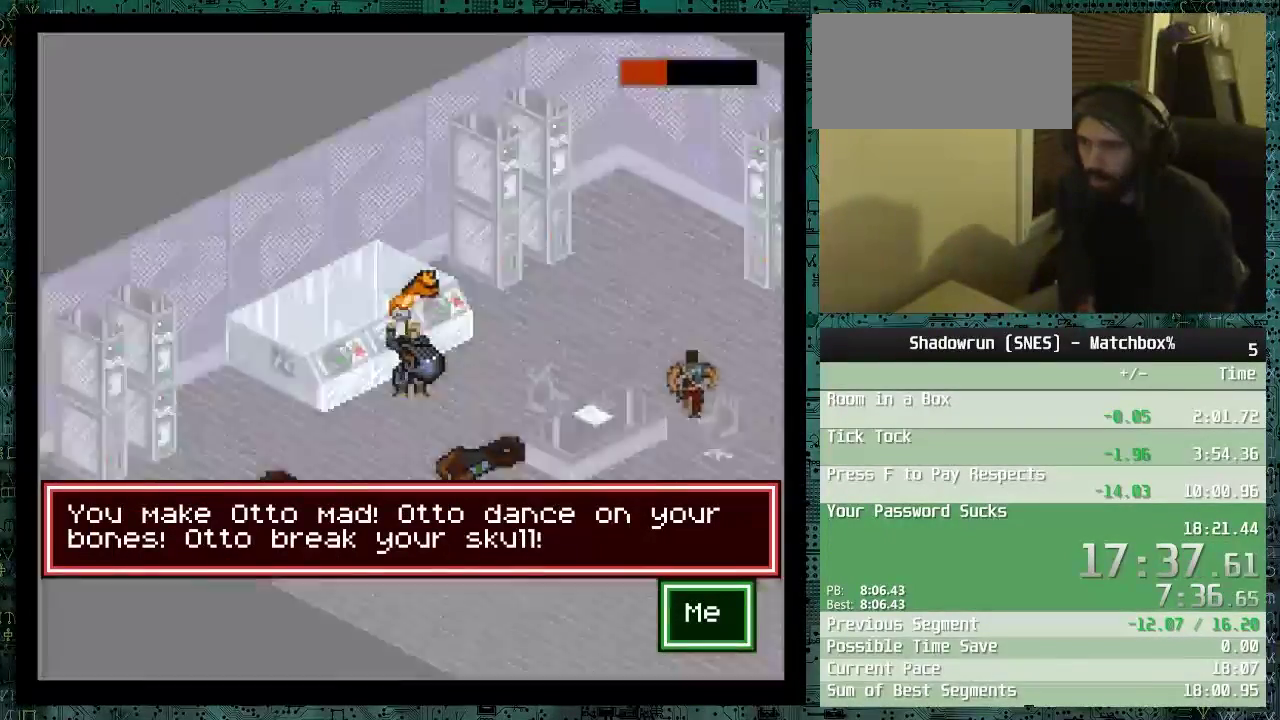
{"buttons": ["X"], "events": [[50, "X", "down"], [150, "X", "up"], [200, "X", "down"], [300, "X", "up"], [350, "X", "down"], [450, "X", "up"], [500, "X", "down"]]}
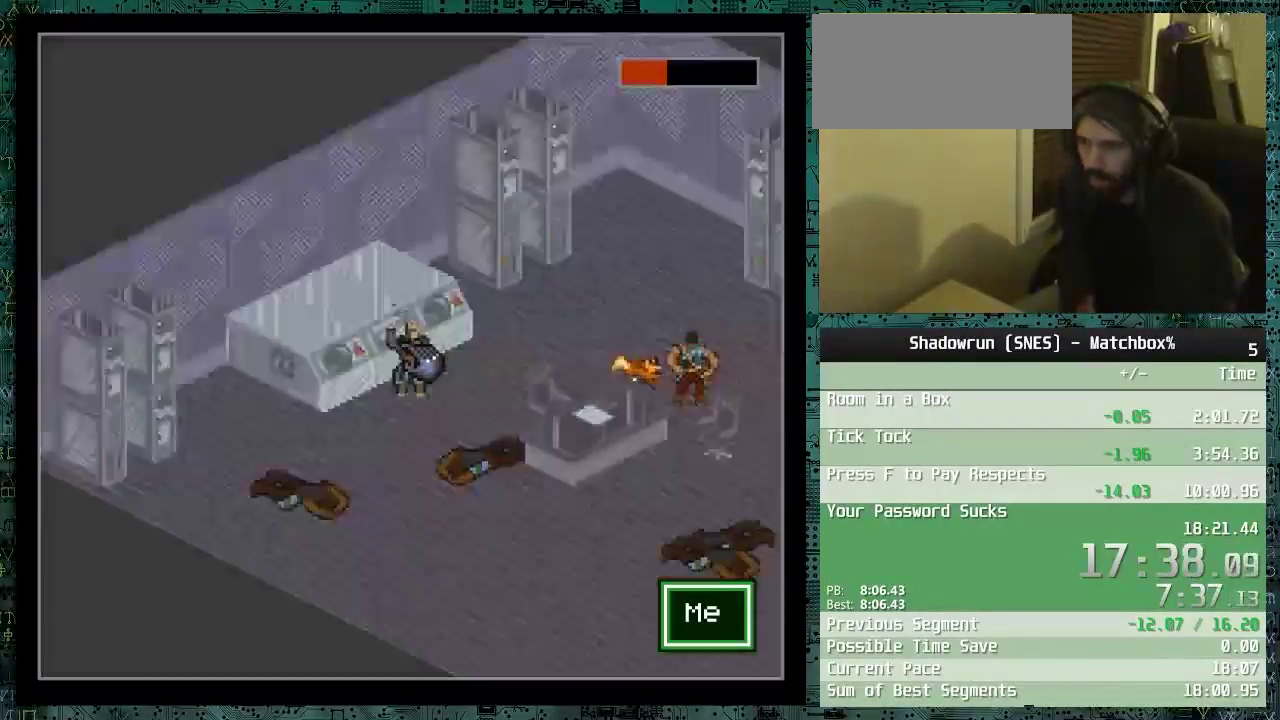
{"buttons": [], "events": [[150, "X", "up"]]}
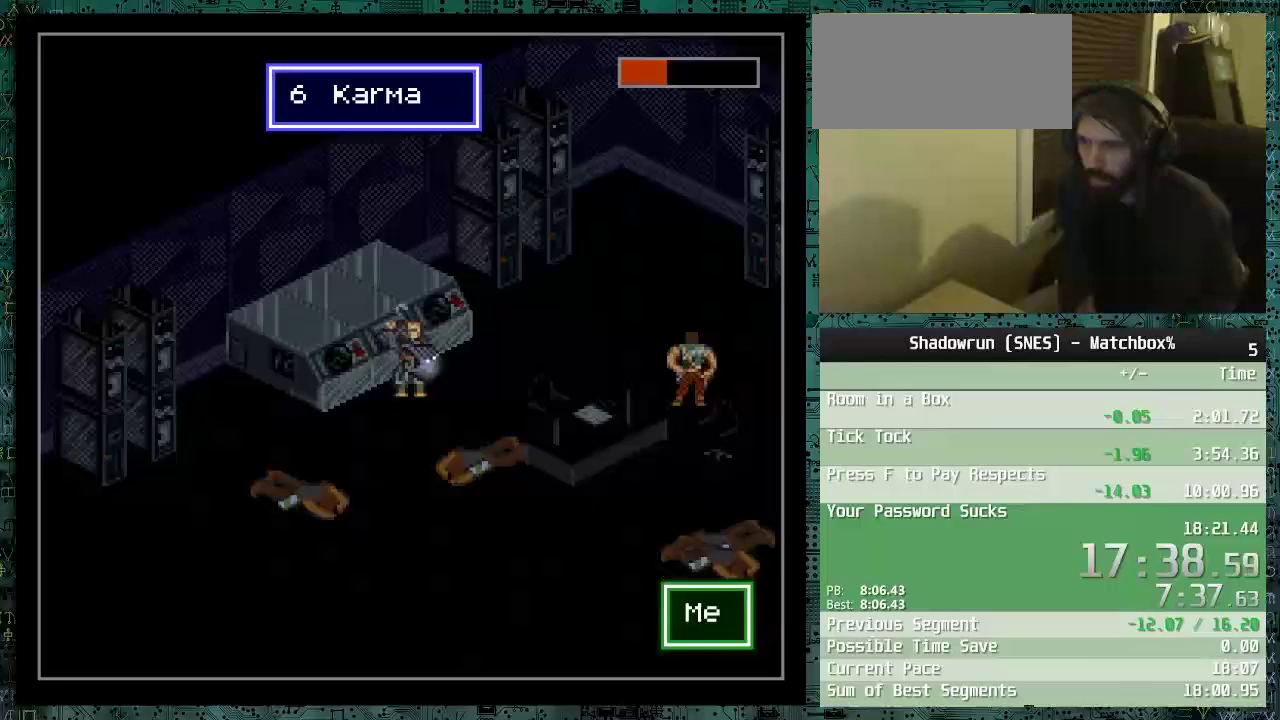
{"buttons": [], "events": []}
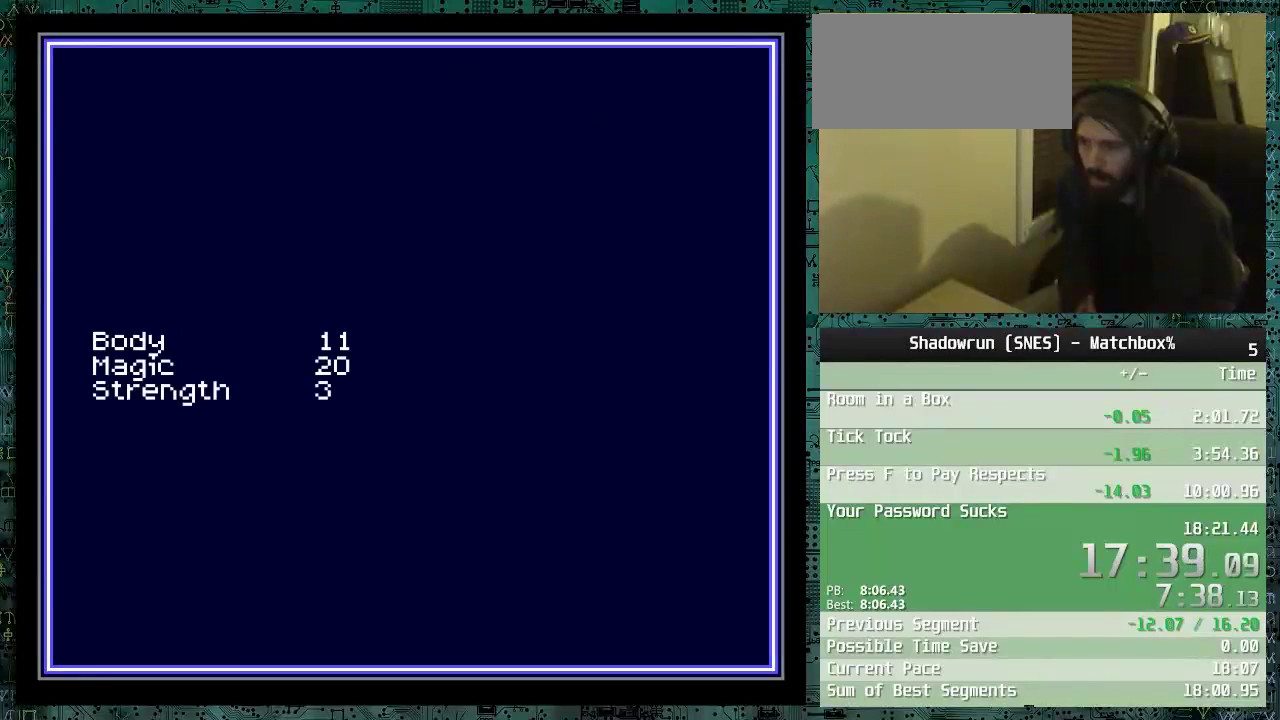
{"buttons": [], "events": []}
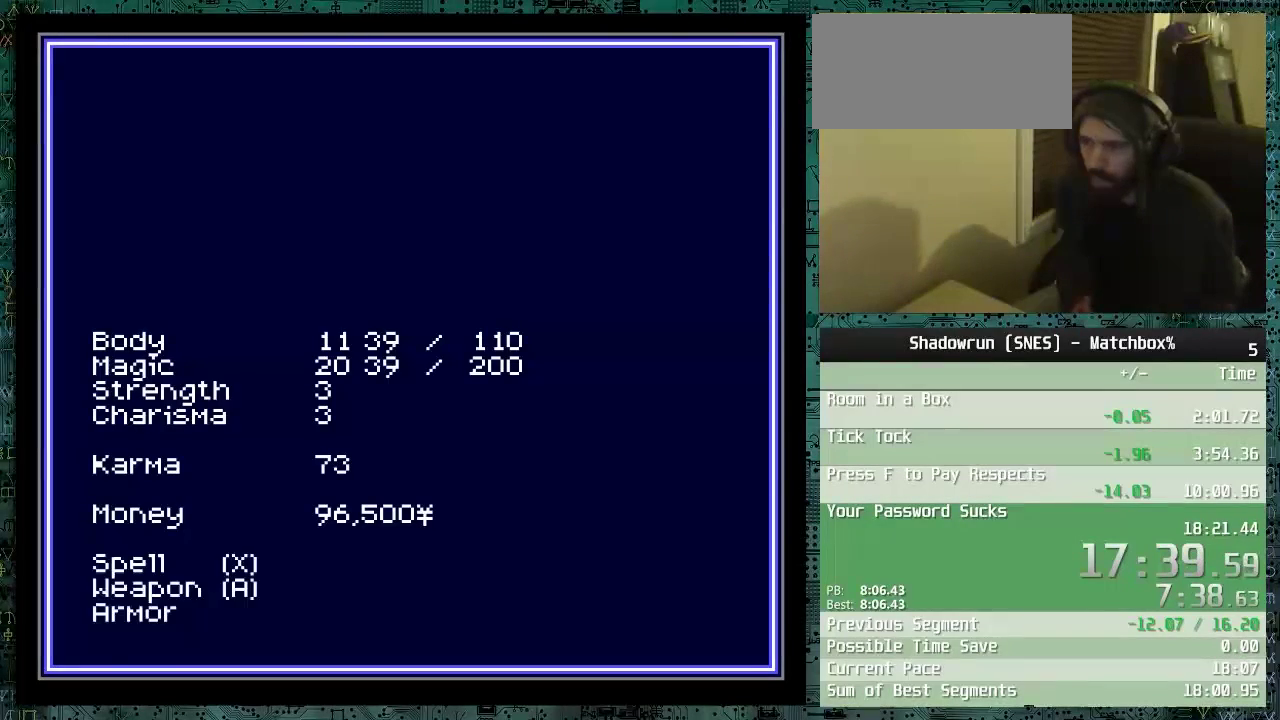
{"buttons": [], "events": []}
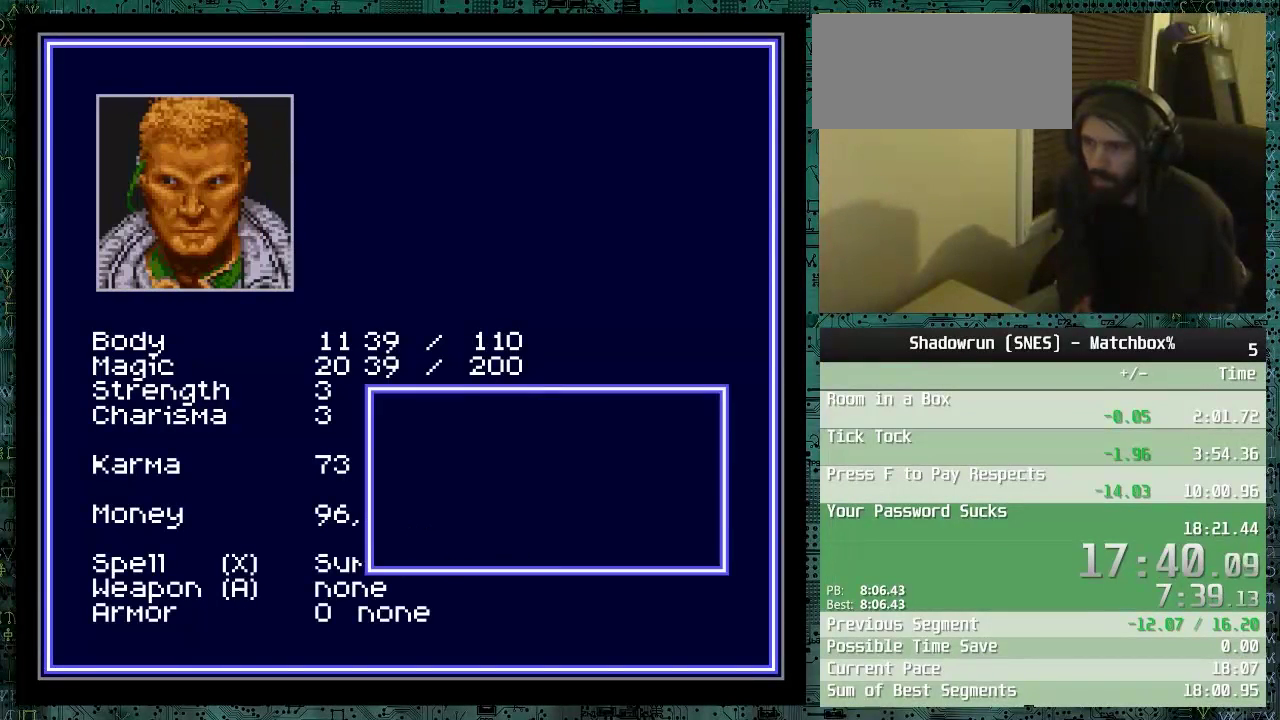
{"buttons": ["DPAD_DOWN"], "events": [[250, "DPAD_DOWN", "down"], [350, "DPAD_DOWN", "up"], [450, "DPAD_DOWN", "down"]]}
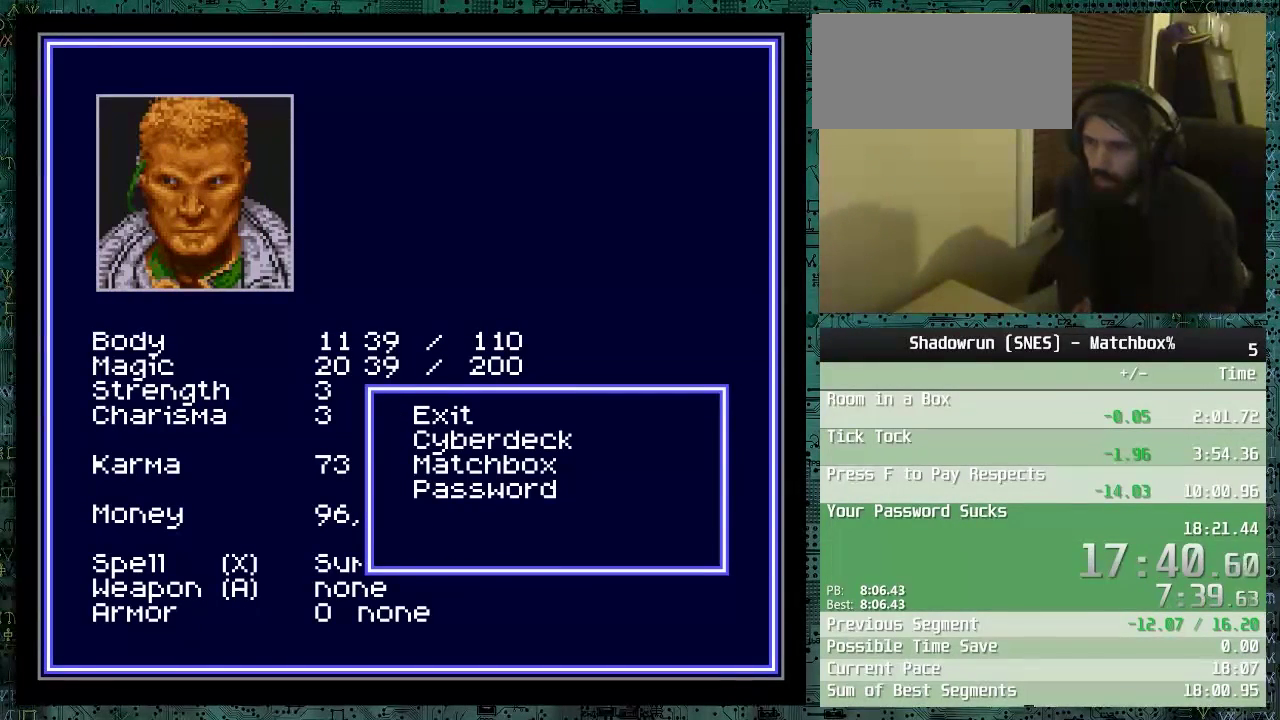
{"buttons": [], "events": [[50, "DPAD_DOWN", "up"], [200, "DPAD_UP", "down"], [300, "DPAD_UP", "up"], [350, "B", "down"], [450, "B", "up"]]}
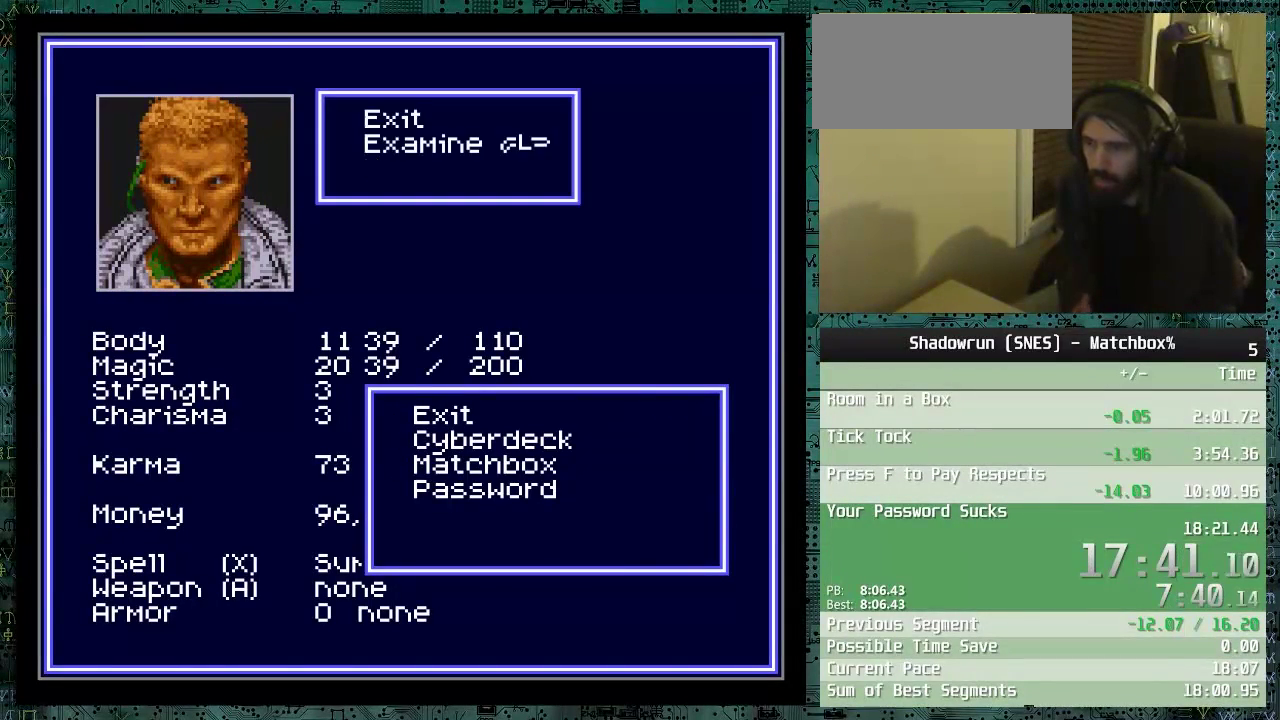
{"buttons": ["B"], "events": [[50, "DPAD_DOWN", "down"], [150, "DPAD_DOWN", "up"], [250, "DPAD_DOWN", "down"], [350, "DPAD_DOWN", "up"], [400, "B", "down"]]}
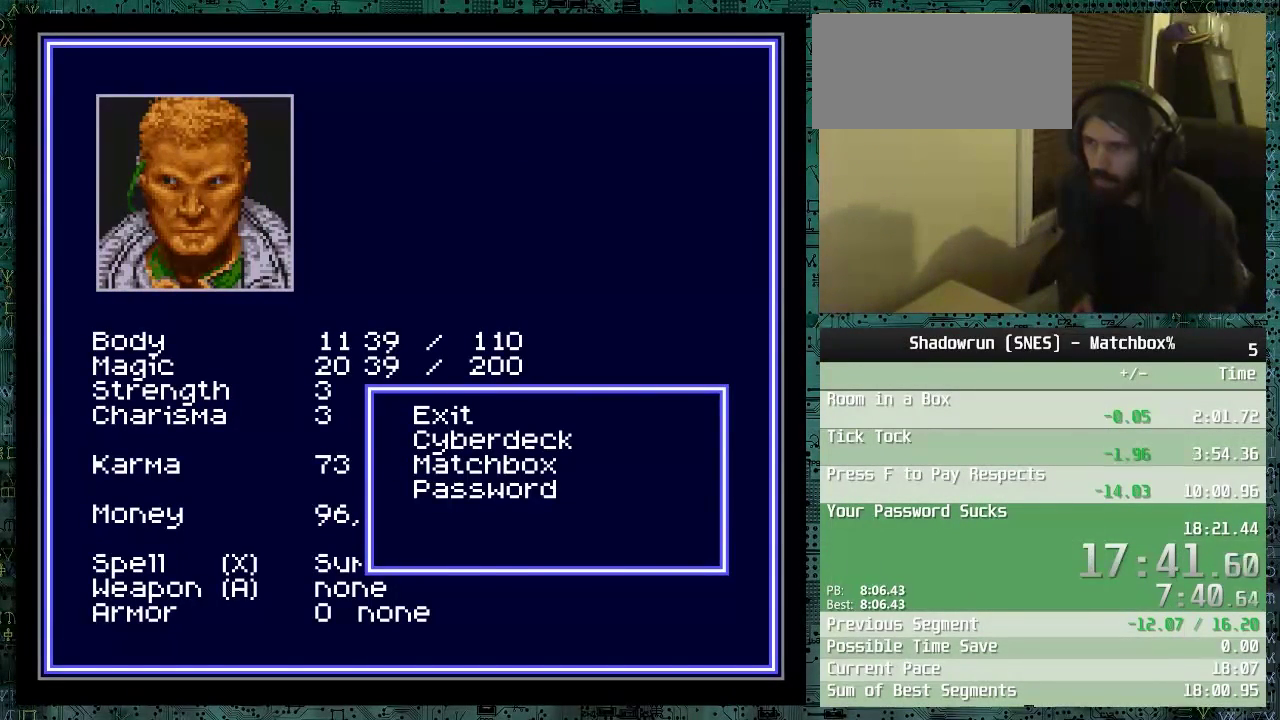
{"buttons": ["DPAD_UP", "DPAD_LEFT"], "events": [[50, "B", "up"], [400, "DPAD_LEFT", "down"], [400, "DPAD_UP", "down"]]}
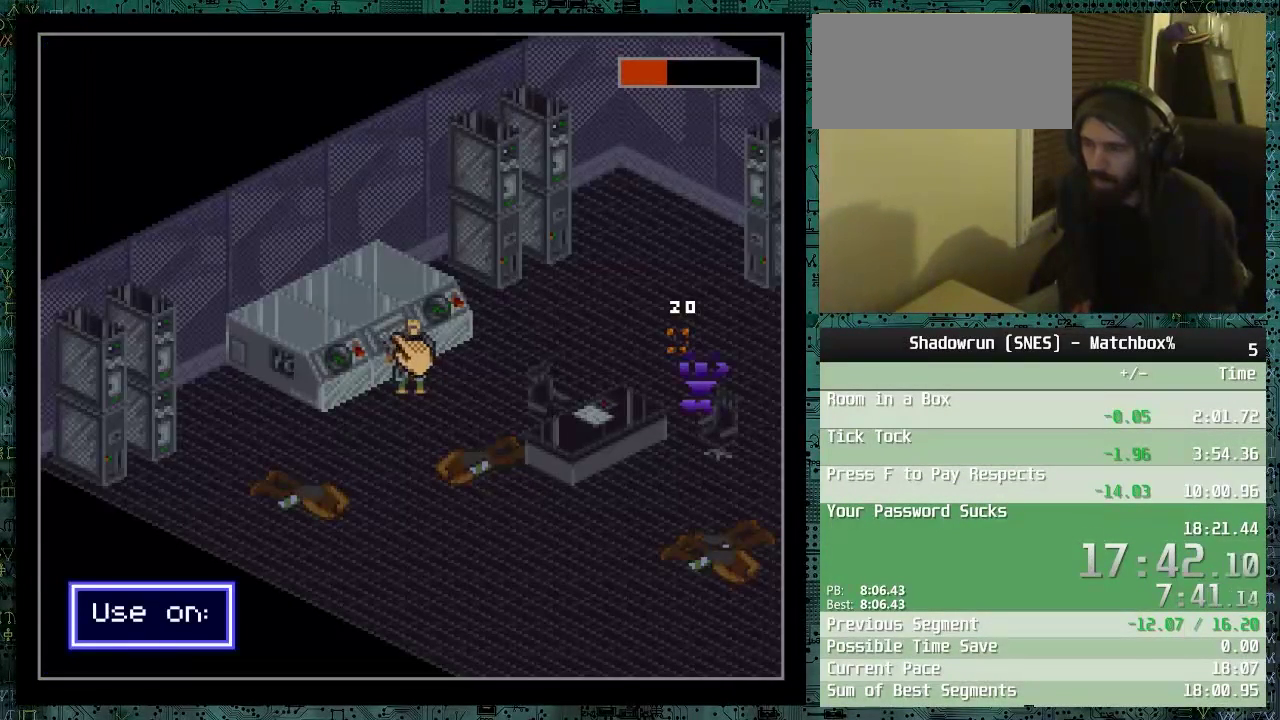
{"buttons": [], "events": [[150, "DPAD_LEFT", "up"], [150, "DPAD_UP", "up"], [350, "DPAD_RIGHT", "down"], [450, "DPAD_DOWN", "down"], [500, "DPAD_DOWN", "up"], [500, "DPAD_RIGHT", "up"]]}